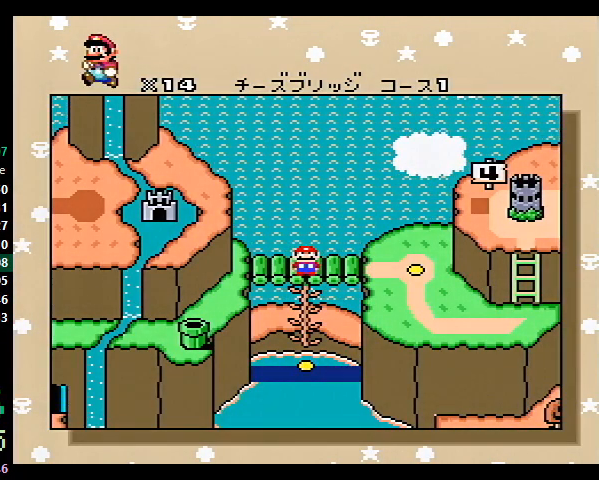
Gameplay with a controller (Nintendo layout); each line is a JSON object with the inputs held at the frame after it. "events" lists button and stick changes between this image and that frame as [ms after this image, input, new state], when the widget could be followed in between. Not read: L3 R3.
{"buttons": ["A"], "events": [[467, "A", "down"]]}
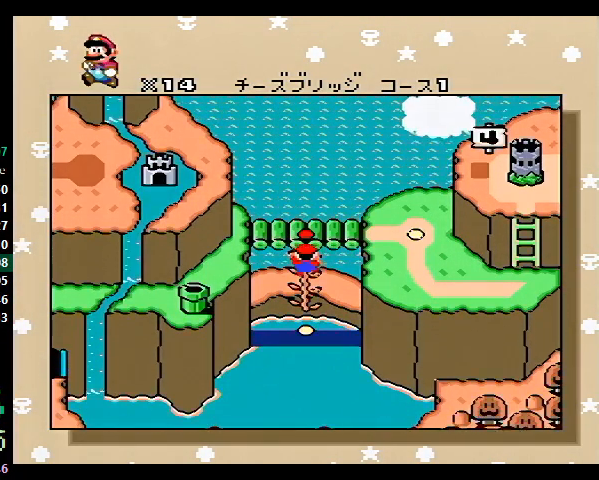
{"buttons": ["A", "B"], "events": [[33, "X", "down"], [67, "A", "up"], [100, "A", "down"], [100, "X", "up"], [100, "Y", "down"], [133, "A", "up"], [133, "B", "down"], [133, "X", "down"], [133, "Y", "up"], [200, "A", "down"], [200, "X", "up"], [233, "X", "down"], [267, "X", "up"], [300, "A", "up"], [333, "A", "down"], [333, "X", "down"], [367, "X", "up"], [400, "Y", "down"], [433, "A", "up"], [433, "X", "down"], [467, "A", "down"], [467, "Y", "up"], [500, "X", "up"]]}
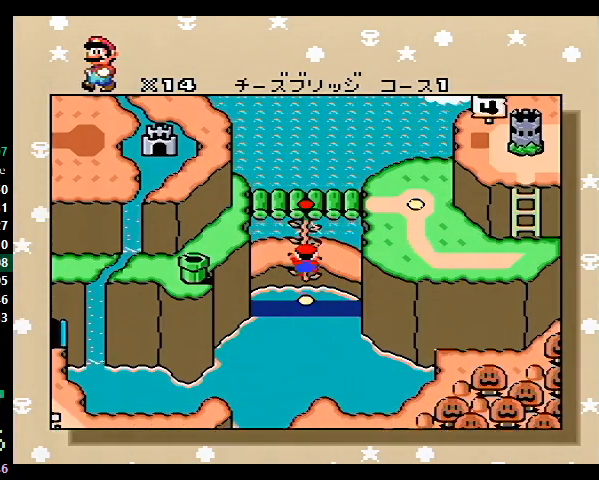
{"buttons": ["A", "X"], "events": [[33, "X", "down"], [33, "Y", "down"], [67, "X", "up"], [100, "A", "up"], [100, "X", "down"], [100, "Y", "up"], [167, "X", "up"], [200, "X", "down"], [200, "Y", "down"], [233, "A", "down"], [233, "X", "up"], [233, "Y", "up"], [300, "X", "down"], [333, "X", "up"], [400, "A", "up"], [400, "X", "down"], [433, "A", "down"], [433, "X", "up"], [467, "B", "up"], [500, "X", "down"]]}
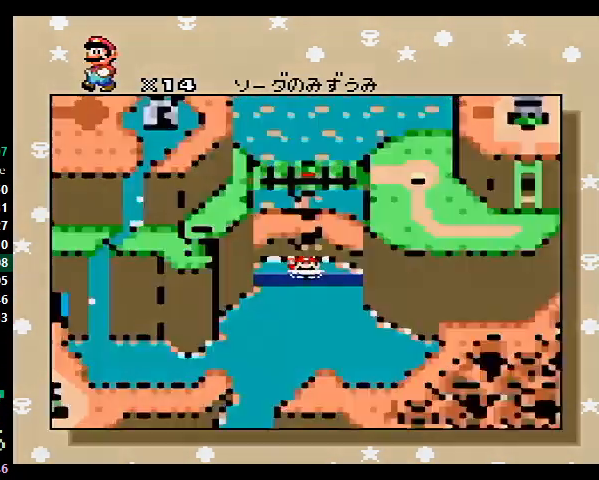
{"buttons": [], "events": [[33, "X", "up"], [100, "Y", "down"], [167, "B", "down"], [200, "A", "up"], [200, "B", "up"], [200, "X", "down"], [200, "Y", "up"], [233, "X", "up"]]}
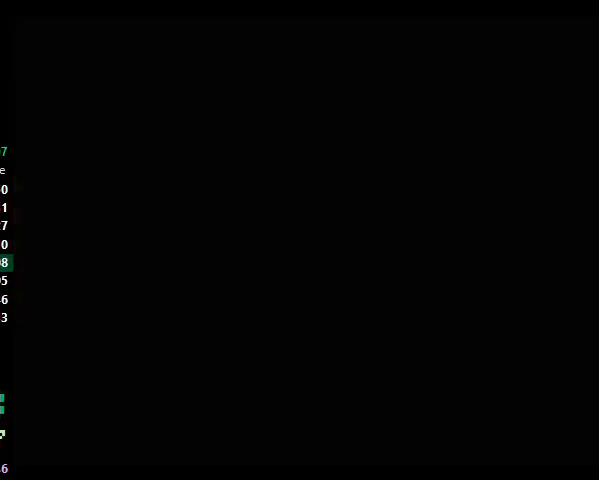
{"buttons": [], "events": []}
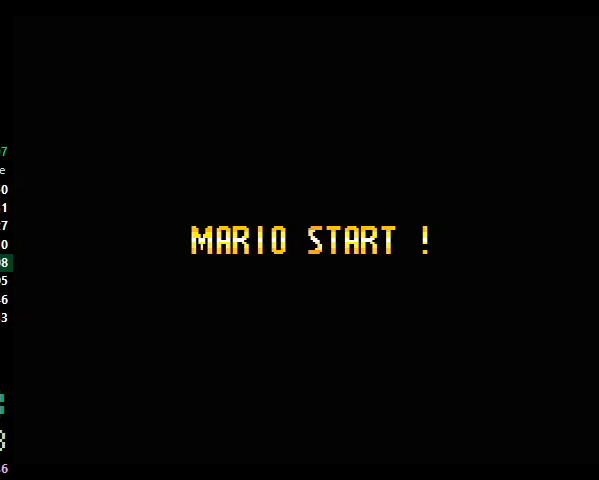
{"buttons": [], "events": []}
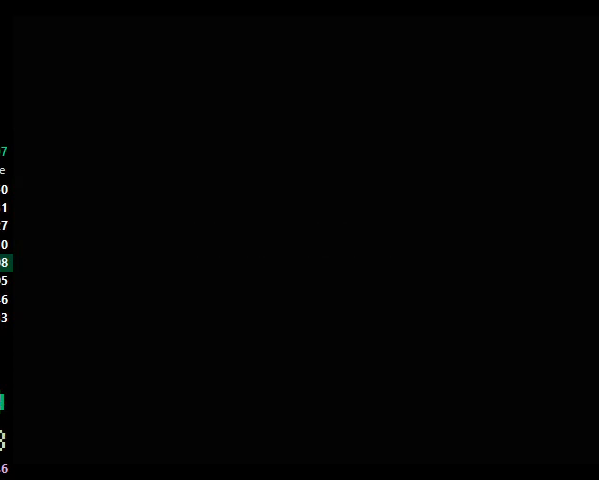
{"buttons": [], "events": []}
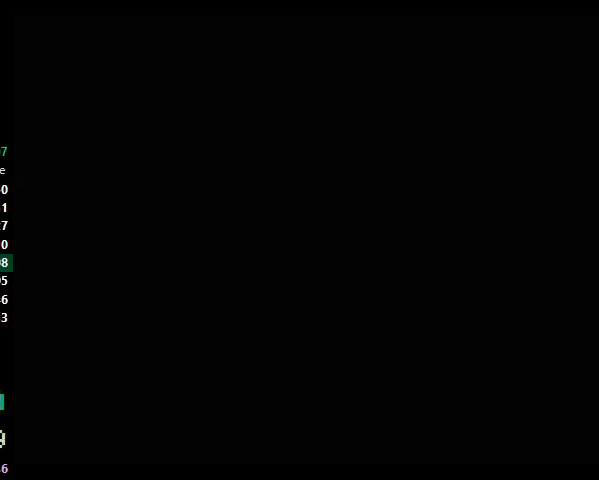
{"buttons": ["DPAD_UP", "DPAD_RIGHT"], "events": [[267, "DPAD_UP", "down"], [367, "DPAD_RIGHT", "down"], [367, "DPAD_UP", "up"], [433, "DPAD_UP", "down"]]}
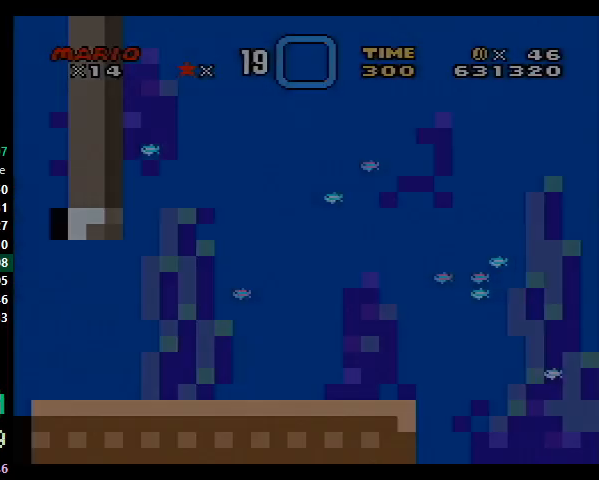
{"buttons": ["DPAD_UP", "DPAD_RIGHT"], "events": [[67, "B", "down"], [67, "DPAD_RIGHT", "up"], [100, "A", "down"], [100, "B", "up"], [100, "DPAD_RIGHT", "down"], [133, "A", "up"], [167, "B", "down"], [233, "A", "down"], [233, "B", "up"], [300, "A", "up"], [300, "B", "down"], [367, "B", "up"], [400, "A", "down"], [433, "A", "up"]]}
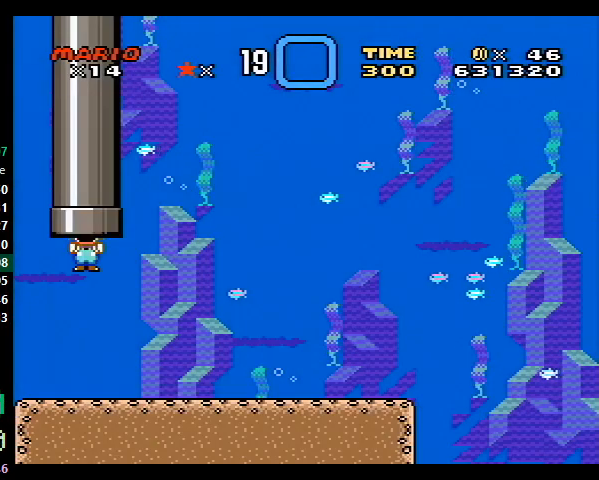
{"buttons": ["A", "DPAD_UP", "DPAD_RIGHT"], "events": [[67, "B", "down"], [100, "A", "down"], [100, "B", "up"], [133, "A", "up"], [133, "B", "down"], [200, "A", "down"], [200, "B", "up"], [300, "A", "up"], [300, "B", "down"], [367, "A", "down"], [367, "B", "up"]]}
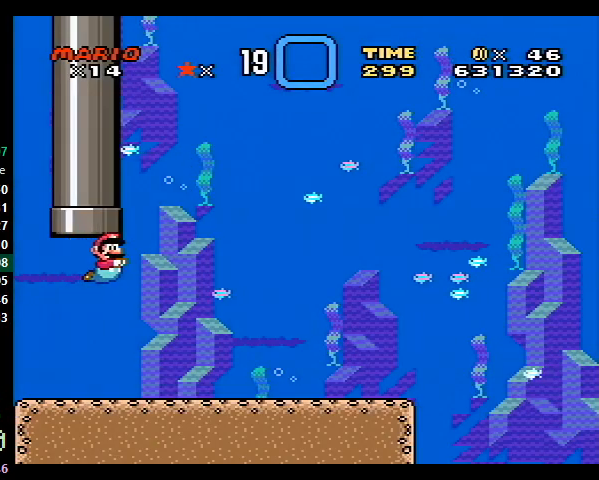
{"buttons": ["A", "DPAD_DOWN", "DPAD_RIGHT"], "events": [[33, "A", "up"], [33, "B", "down"], [67, "A", "down"], [67, "B", "up"], [133, "B", "down"], [200, "B", "up"], [300, "A", "up"], [300, "B", "down"], [300, "DPAD_UP", "up"], [333, "A", "down"], [333, "B", "up"], [400, "A", "up"], [400, "DPAD_DOWN", "down"], [433, "B", "down"], [467, "A", "down"], [467, "B", "up"]]}
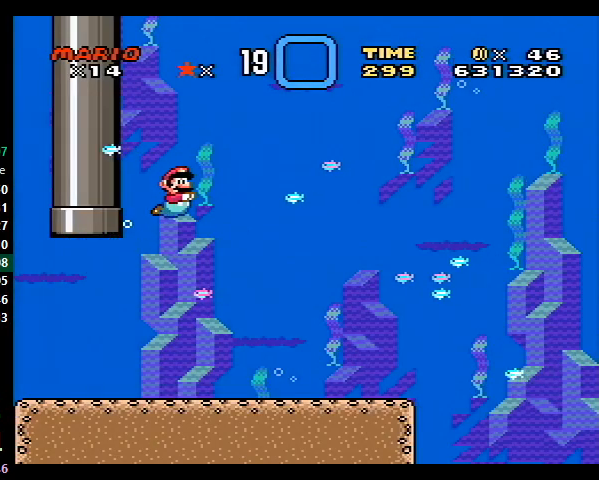
{"buttons": ["A", "DPAD_DOWN", "DPAD_RIGHT"], "events": [[33, "A", "up"], [33, "B", "down"], [100, "A", "down"], [100, "B", "up"], [133, "A", "up"], [133, "B", "down"], [200, "A", "down"], [200, "B", "up"], [267, "A", "up"], [267, "B", "down"], [367, "A", "down"], [367, "B", "up"], [433, "A", "up"], [433, "B", "down"], [500, "A", "down"], [500, "B", "up"]]}
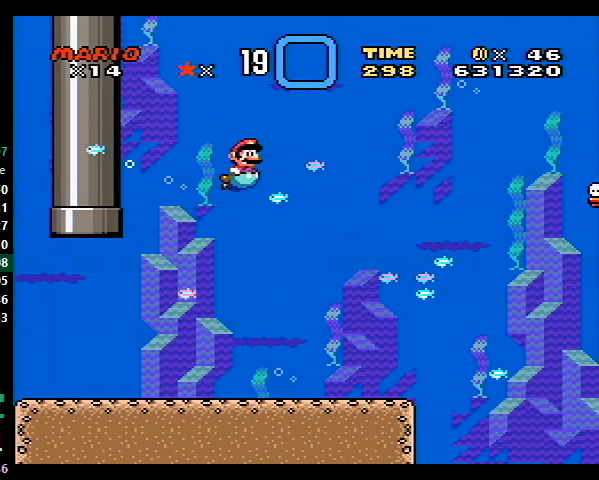
{"buttons": ["A", "DPAD_DOWN", "DPAD_RIGHT"], "events": [[33, "A", "up"], [67, "B", "down"], [133, "A", "down"], [133, "B", "up"], [167, "A", "up"], [167, "B", "down"], [233, "A", "down"], [233, "B", "up"], [300, "A", "up"], [300, "B", "down"], [367, "A", "down"], [400, "B", "up"], [433, "A", "up"], [433, "B", "down"], [500, "A", "down"], [500, "B", "up"]]}
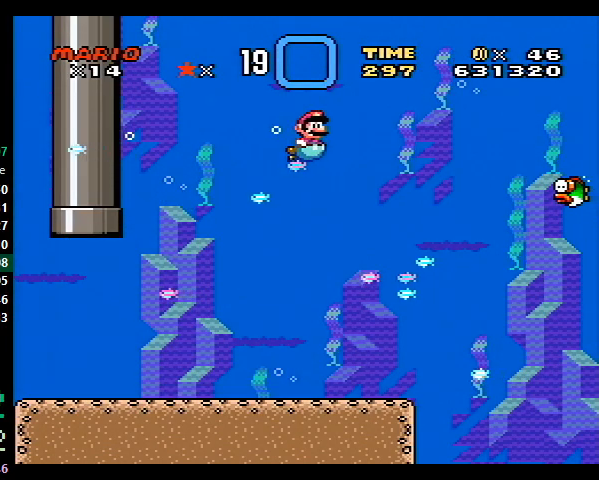
{"buttons": ["B", "DPAD_DOWN", "DPAD_RIGHT"], "events": [[33, "A", "up"], [67, "B", "down"], [133, "A", "down"], [133, "B", "up"], [200, "A", "up"], [233, "B", "down"], [267, "B", "up"], [300, "A", "down"], [333, "A", "up"], [367, "B", "down"], [400, "A", "down"], [400, "B", "up"], [467, "A", "up"], [467, "B", "down"]]}
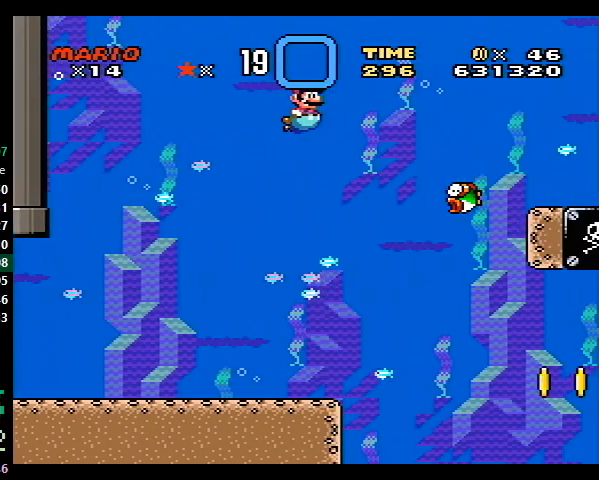
{"buttons": ["DPAD_DOWN", "DPAD_RIGHT"], "events": [[33, "A", "down"], [33, "B", "up"], [100, "A", "up"], [133, "B", "down"], [167, "A", "down"], [167, "B", "up"], [233, "A", "up"], [233, "B", "down"], [300, "A", "down"], [300, "B", "up"], [333, "A", "up"], [367, "B", "down"], [400, "A", "down"], [400, "B", "up"], [467, "A", "up"], [467, "B", "down"], [500, "B", "up"]]}
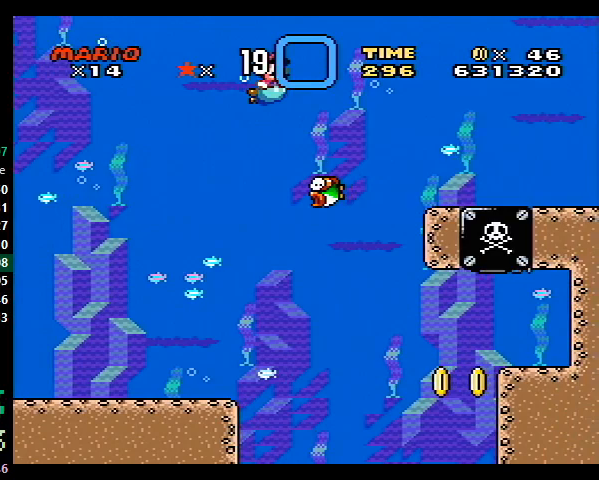
{"buttons": ["B", "DPAD_DOWN", "DPAD_RIGHT"], "events": [[467, "B", "down"]]}
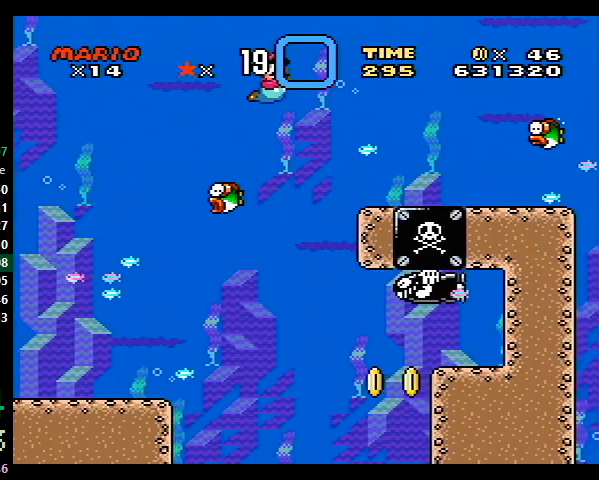
{"buttons": ["B", "DPAD_DOWN", "DPAD_RIGHT"], "events": [[67, "B", "up"], [367, "B", "down"], [433, "B", "up"], [500, "B", "down"]]}
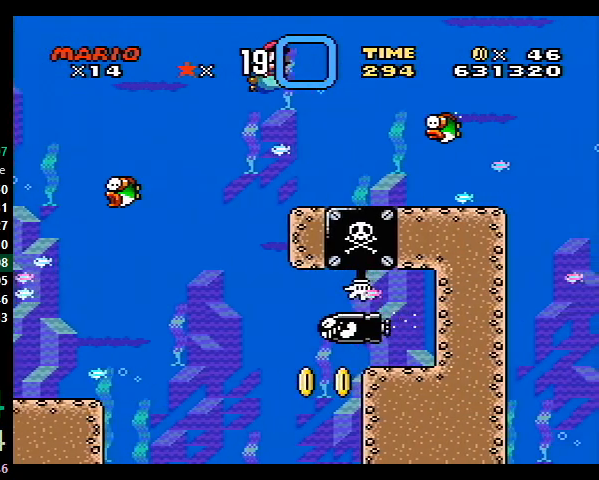
{"buttons": ["B", "DPAD_DOWN", "DPAD_RIGHT"], "events": [[67, "B", "up"], [167, "B", "down"], [200, "B", "up"], [267, "B", "down"], [333, "B", "up"], [367, "B", "down"], [433, "B", "up"], [500, "B", "down"]]}
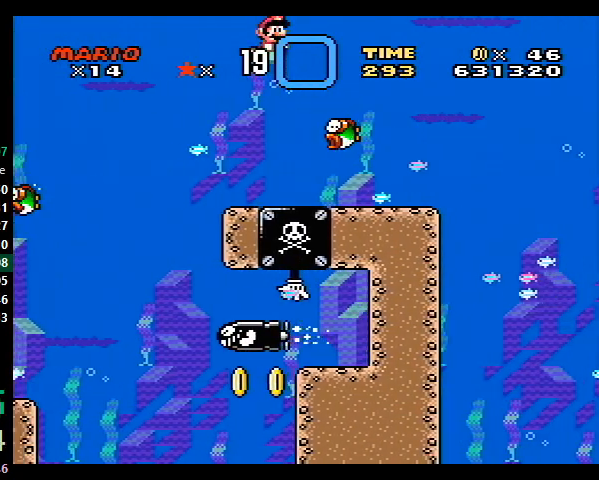
{"buttons": ["DPAD_DOWN", "DPAD_RIGHT"], "events": [[67, "B", "up"]]}
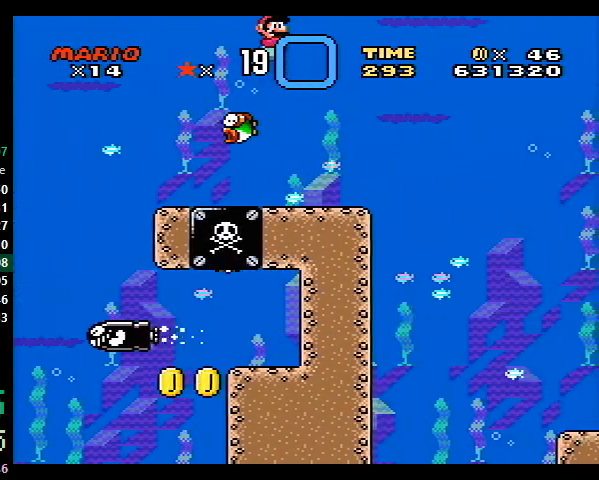
{"buttons": ["DPAD_DOWN", "DPAD_RIGHT"], "events": []}
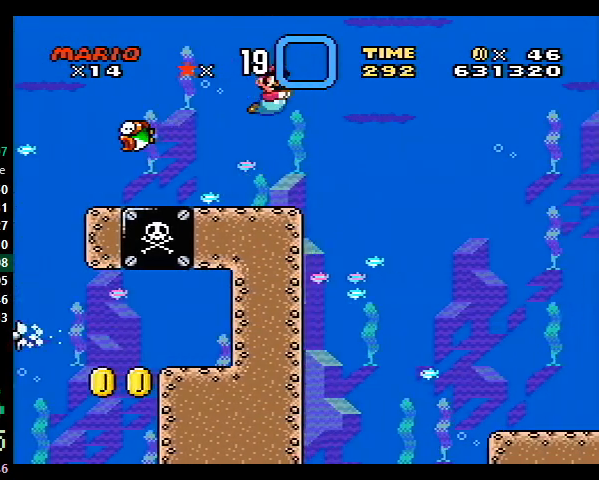
{"buttons": ["DPAD_DOWN", "DPAD_RIGHT"], "events": [[133, "B", "down"], [233, "B", "up"]]}
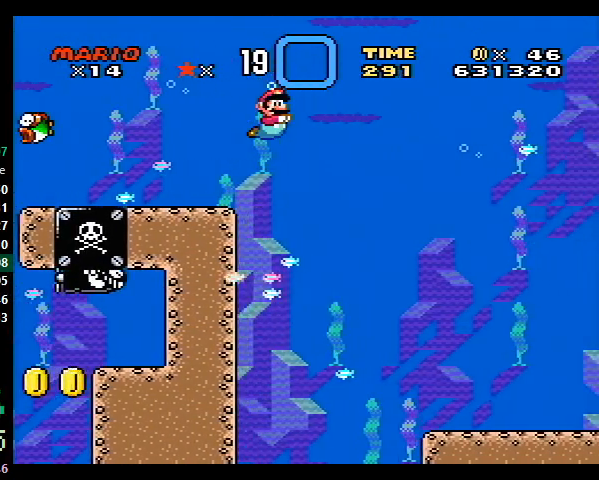
{"buttons": ["DPAD_DOWN", "DPAD_RIGHT"], "events": []}
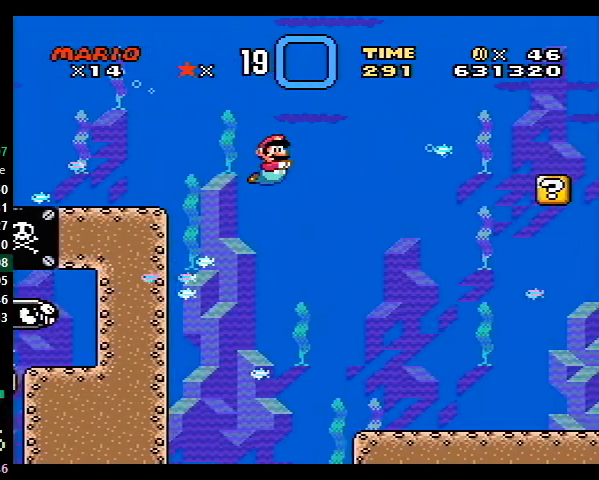
{"buttons": ["DPAD_DOWN", "DPAD_RIGHT"], "events": [[133, "B", "down"], [233, "B", "up"]]}
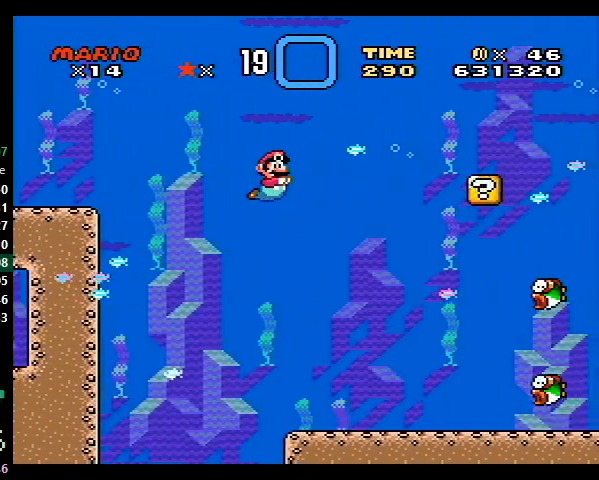
{"buttons": ["DPAD_DOWN", "DPAD_RIGHT"], "events": []}
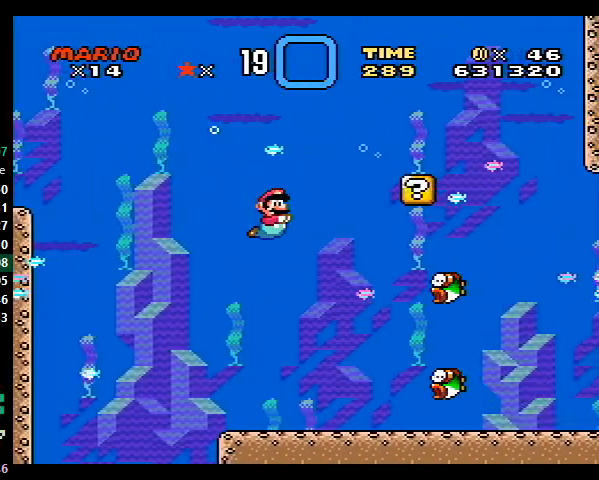
{"buttons": ["DPAD_DOWN", "DPAD_RIGHT"], "events": [[67, "B", "down"], [167, "B", "up"]]}
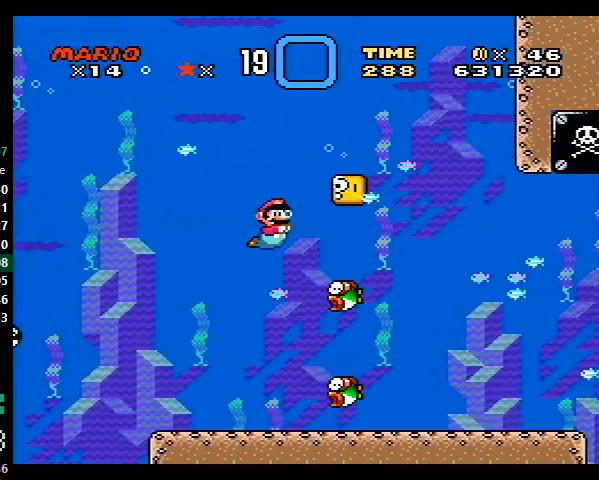
{"buttons": ["B", "DPAD_UP", "DPAD_RIGHT"], "events": [[167, "B", "down"], [233, "B", "up"], [367, "B", "down"], [433, "B", "up"], [433, "DPAD_DOWN", "up"], [500, "B", "down"], [500, "DPAD_UP", "down"]]}
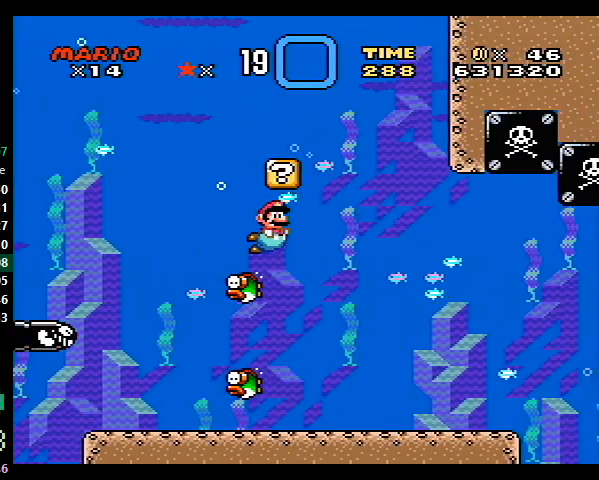
{"buttons": ["B", "DPAD_UP", "DPAD_LEFT"], "events": [[67, "B", "up"], [133, "B", "down"], [167, "DPAD_RIGHT", "up"], [200, "B", "up"], [233, "B", "down"], [300, "DPAD_LEFT", "down"], [433, "B", "up"], [500, "B", "down"]]}
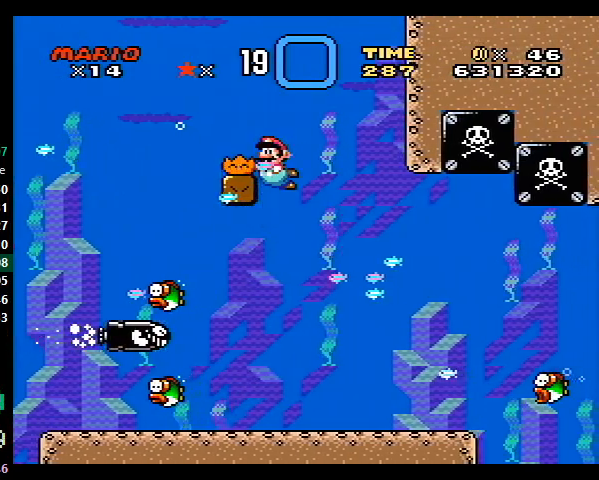
{"buttons": ["DPAD_DOWN", "DPAD_RIGHT"], "events": [[67, "B", "up"], [67, "DPAD_UP", "up"], [100, "DPAD_DOWN", "down"], [100, "DPAD_LEFT", "up"], [133, "DPAD_RIGHT", "down"], [367, "DPAD_RIGHT", "up"], [467, "DPAD_RIGHT", "down"]]}
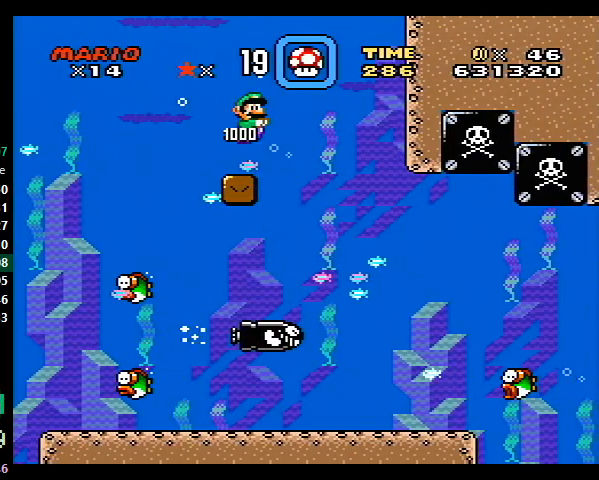
{"buttons": ["DPAD_DOWN", "DPAD_RIGHT"], "events": []}
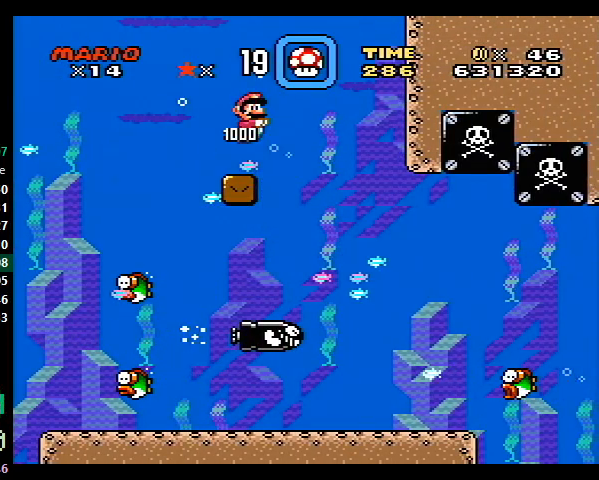
{"buttons": ["DPAD_DOWN", "DPAD_RIGHT"], "events": []}
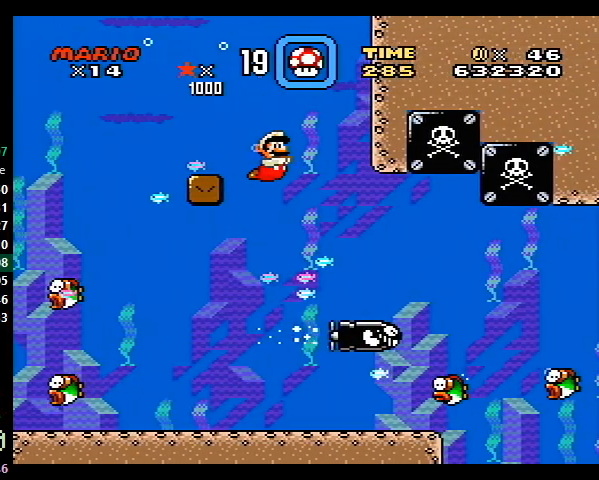
{"buttons": ["DPAD_DOWN", "DPAD_RIGHT"], "events": []}